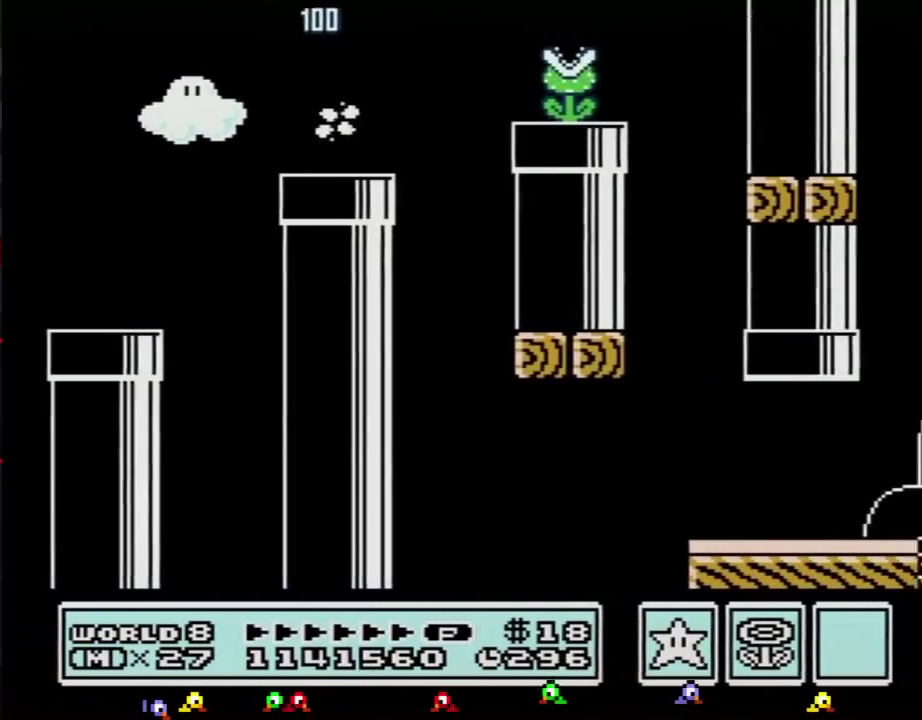
Gameplay with a controller (Nintendo layout); each line is a JSON object with the inputs held at the frame after it. "events" lists button and stick changes between this image and that frame as [ms after this image, input, new state], when the widget could be followed in between. Not read: L3 R3.
{"buttons": ["B", "DPAD_DOWN", "DPAD_LEFT"], "events": [[50, "A", "up"], [217, "DPAD_RIGHT", "up"], [250, "DPAD_LEFT", "down"], [301, "DPAD_DOWN", "down"]]}
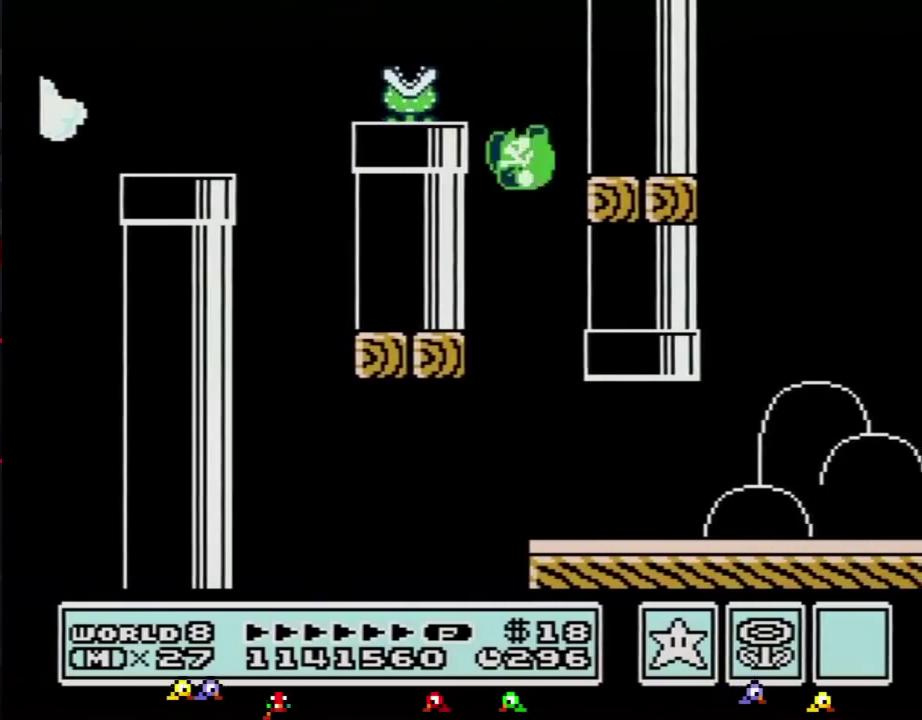
{"buttons": ["B", "DPAD_RIGHT"], "events": [[17, "DPAD_DOWN", "up"], [67, "DPAD_LEFT", "up"], [67, "DPAD_RIGHT", "down"]]}
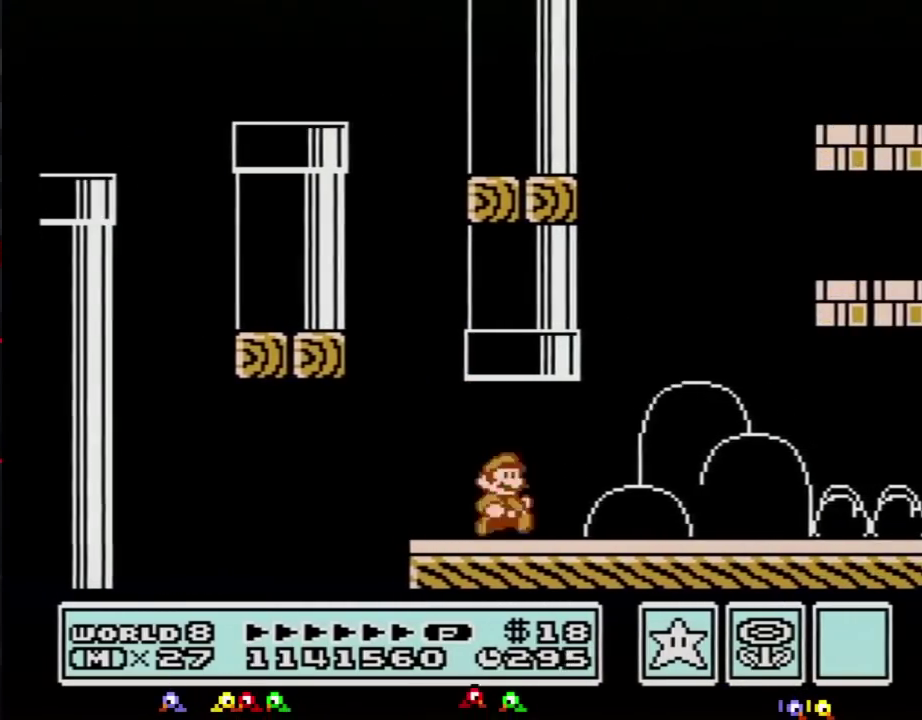
{"buttons": ["B", "DPAD_RIGHT"], "events": []}
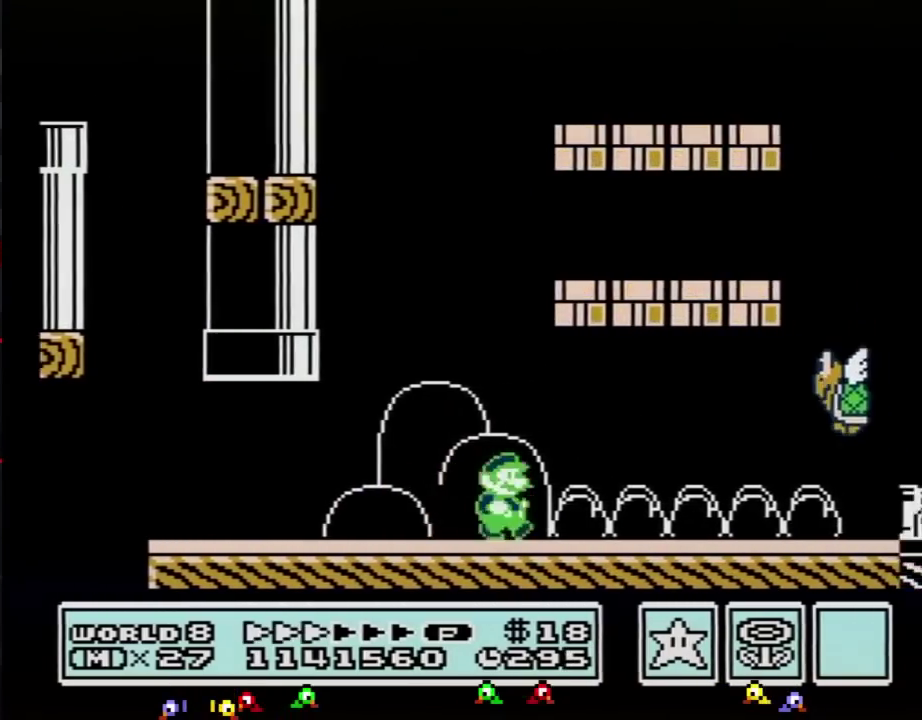
{"buttons": ["B", "DPAD_RIGHT"], "events": []}
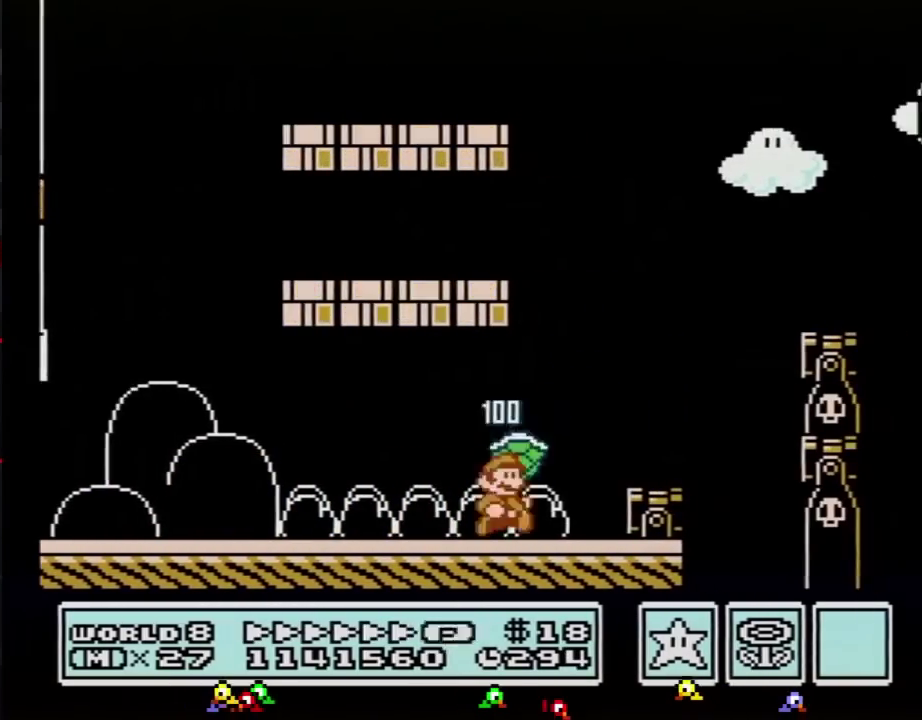
{"buttons": ["B", "DPAD_RIGHT"], "events": [[200, "A", "down"], [200, "DPAD_LEFT", "down"], [200, "DPAD_RIGHT", "up"], [233, "DPAD_DOWN", "down"], [300, "DPAD_DOWN", "up"], [300, "DPAD_LEFT", "up"], [300, "DPAD_RIGHT", "down"], [483, "A", "up"]]}
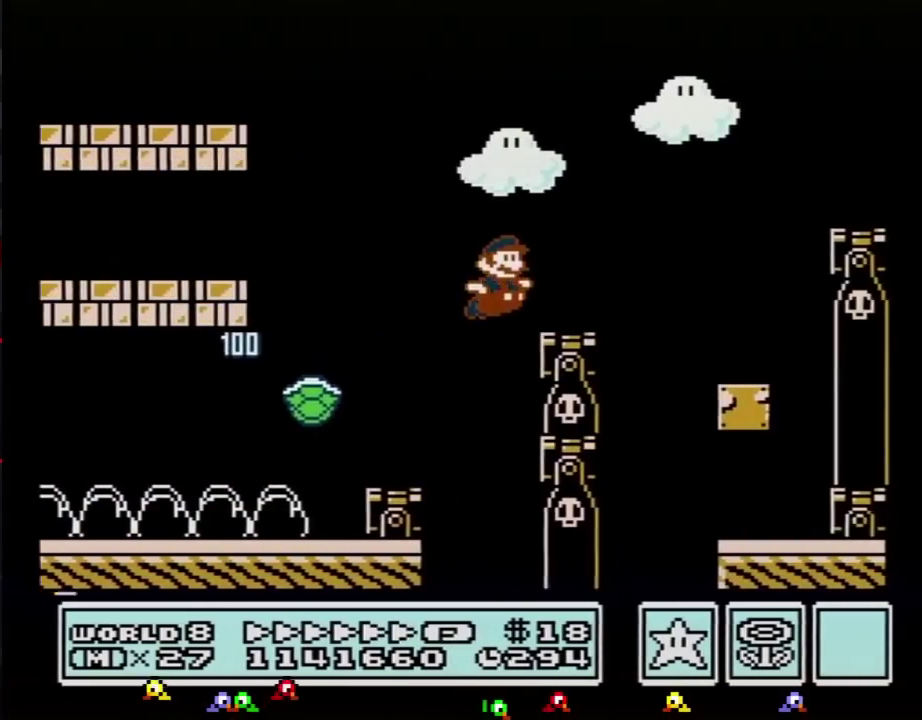
{"buttons": ["B", "DPAD_LEFT"], "events": [[234, "A", "down"], [417, "A", "up"], [484, "DPAD_LEFT", "down"], [484, "DPAD_RIGHT", "up"]]}
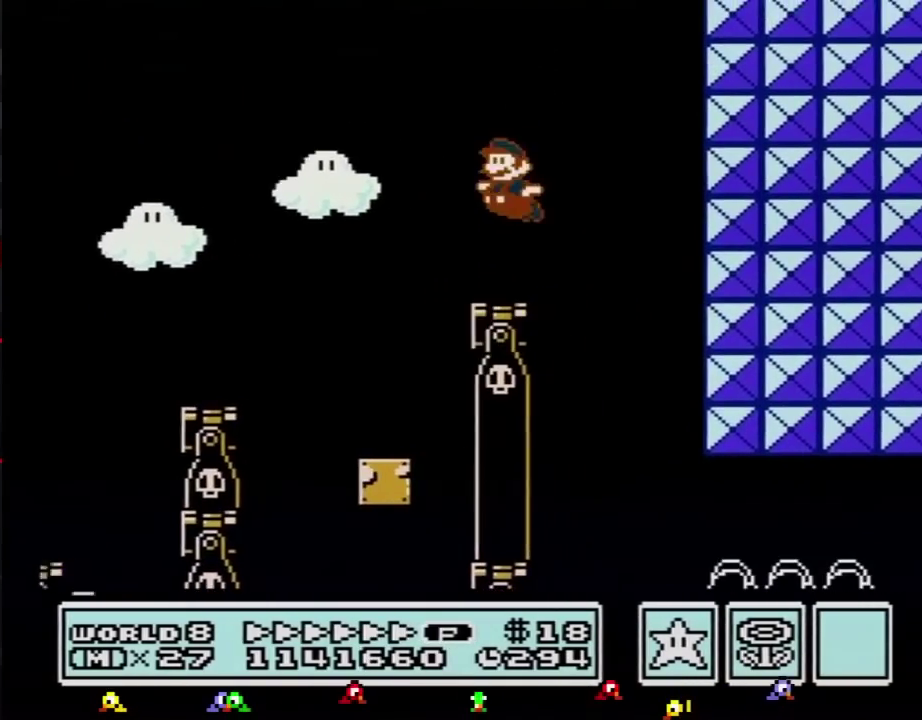
{"buttons": ["B", "DPAD_RIGHT"], "events": [[233, "DPAD_DOWN", "down"], [283, "DPAD_DOWN", "up"], [283, "DPAD_LEFT", "up"], [283, "DPAD_RIGHT", "down"]]}
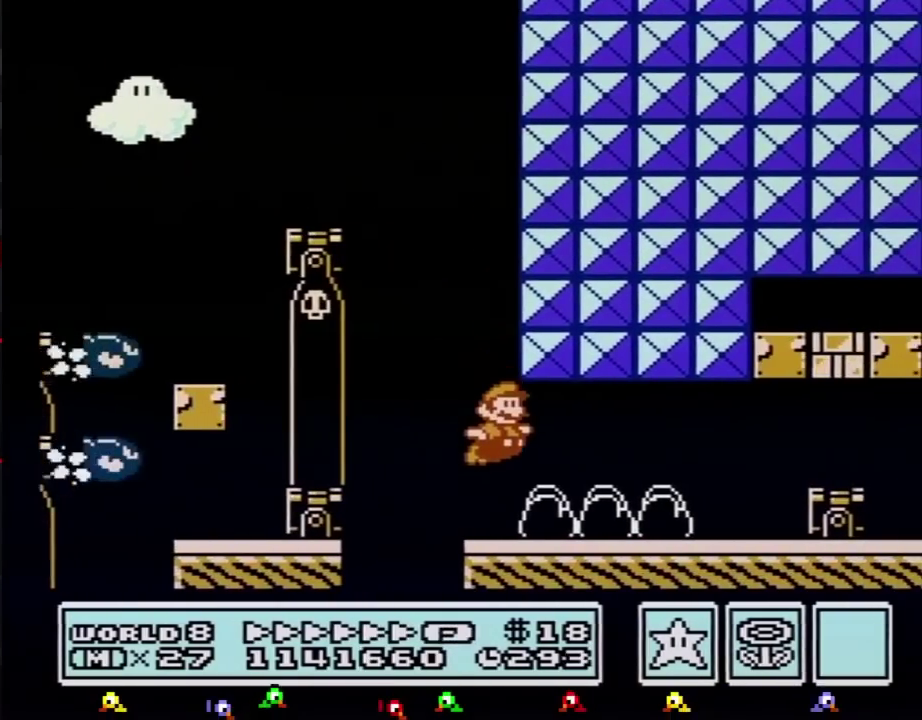
{"buttons": ["A", "B", "DPAD_RIGHT"], "events": [[484, "A", "down"]]}
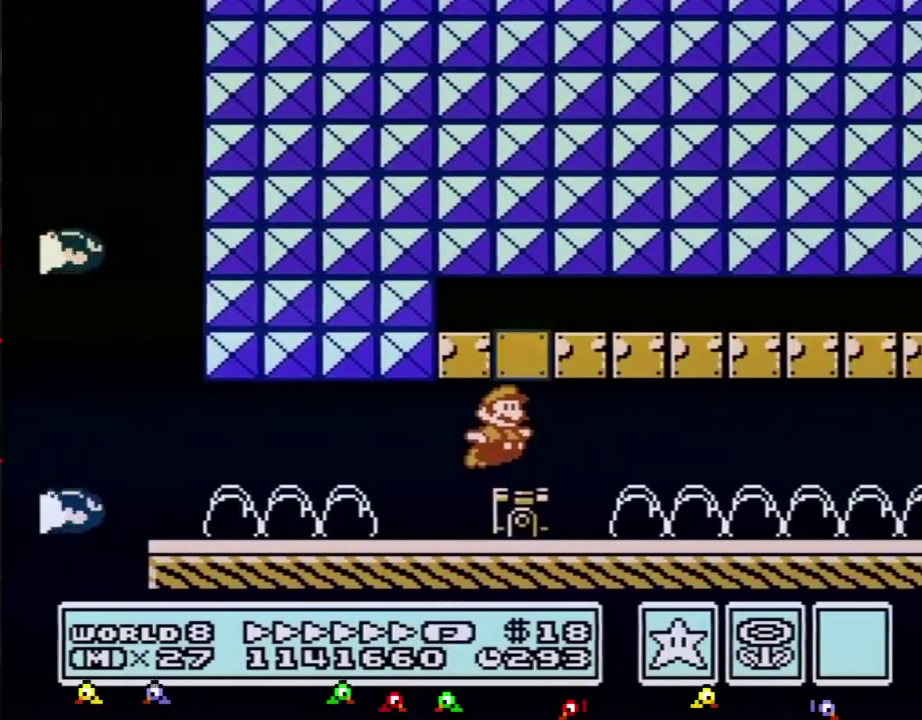
{"buttons": ["B", "DPAD_RIGHT"], "events": [[166, "A", "up"]]}
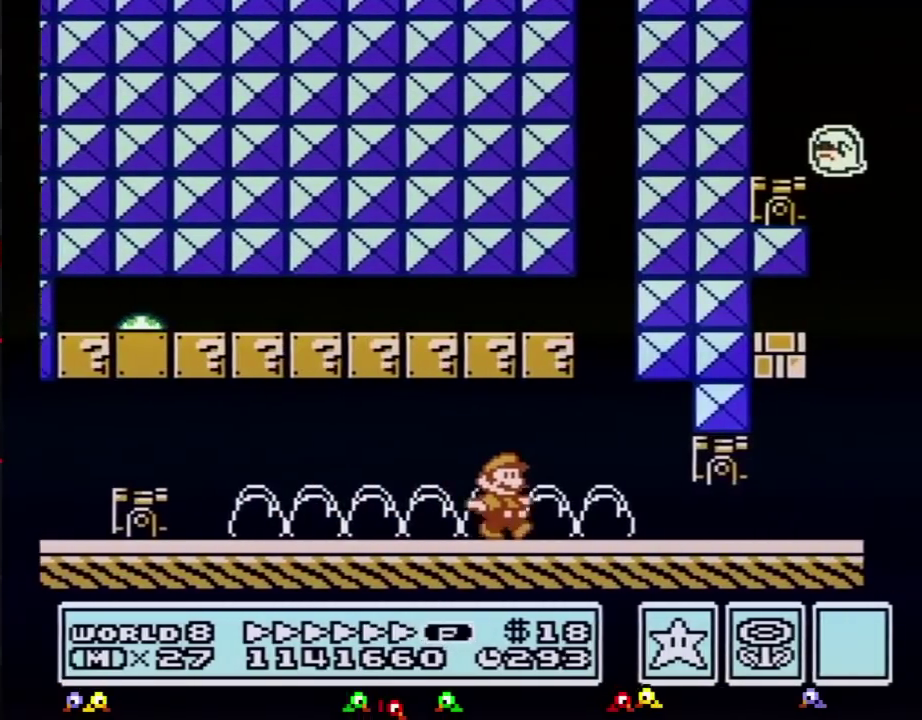
{"buttons": ["B", "DPAD_RIGHT"], "events": [[200, "DPAD_DOWN", "down"], [250, "DPAD_RIGHT", "up"], [350, "A", "down"], [450, "A", "up"], [450, "DPAD_RIGHT", "down"], [501, "DPAD_DOWN", "up"]]}
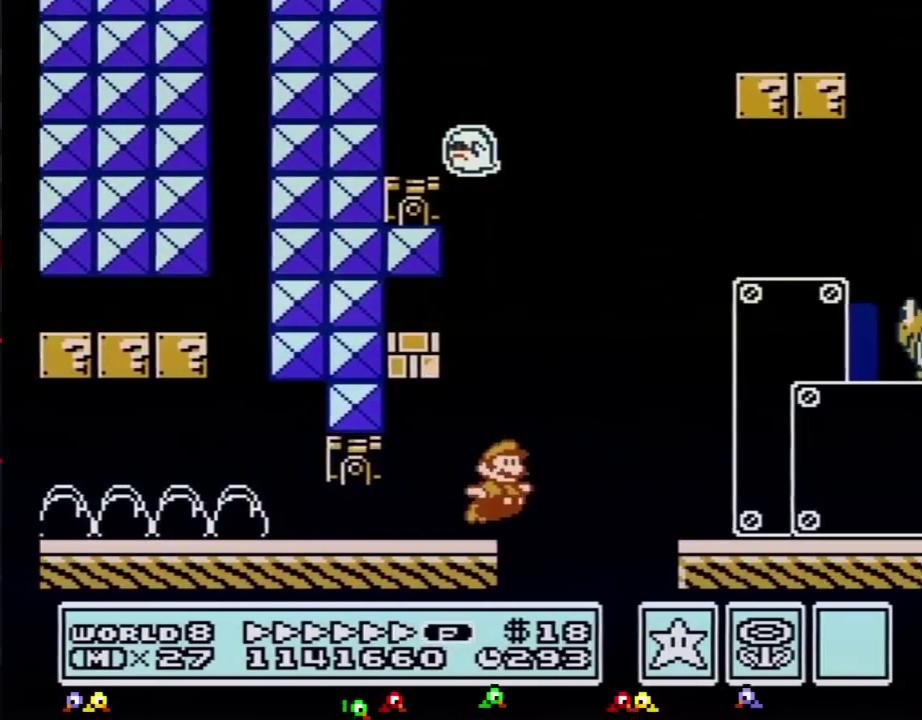
{"buttons": ["A", "B", "DPAD_RIGHT"], "events": [[66, "A", "down"], [283, "A", "up"], [450, "A", "down"]]}
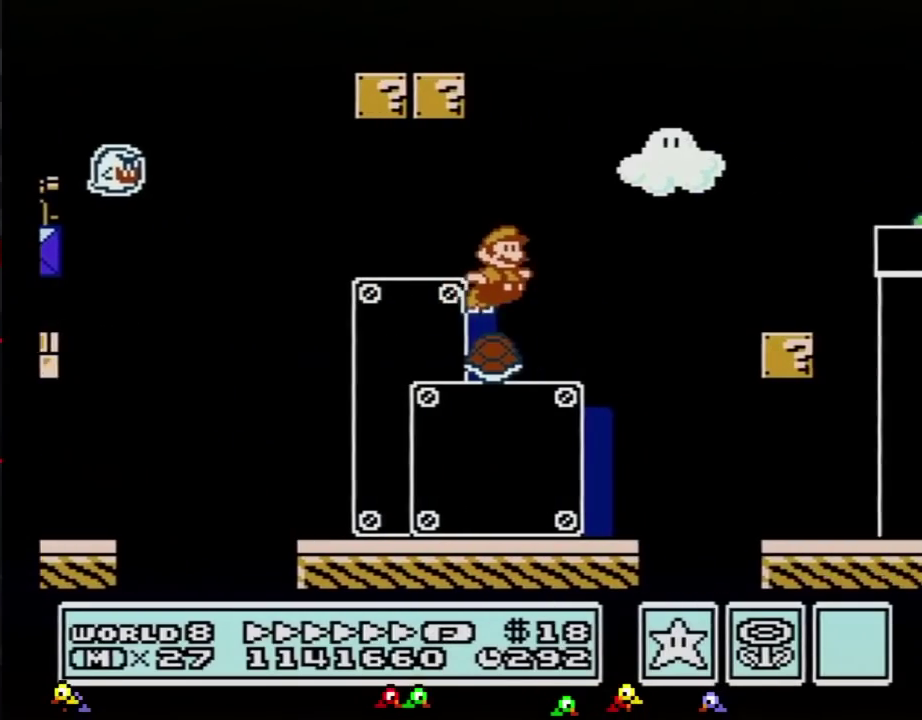
{"buttons": ["A", "B", "DPAD_RIGHT"], "events": []}
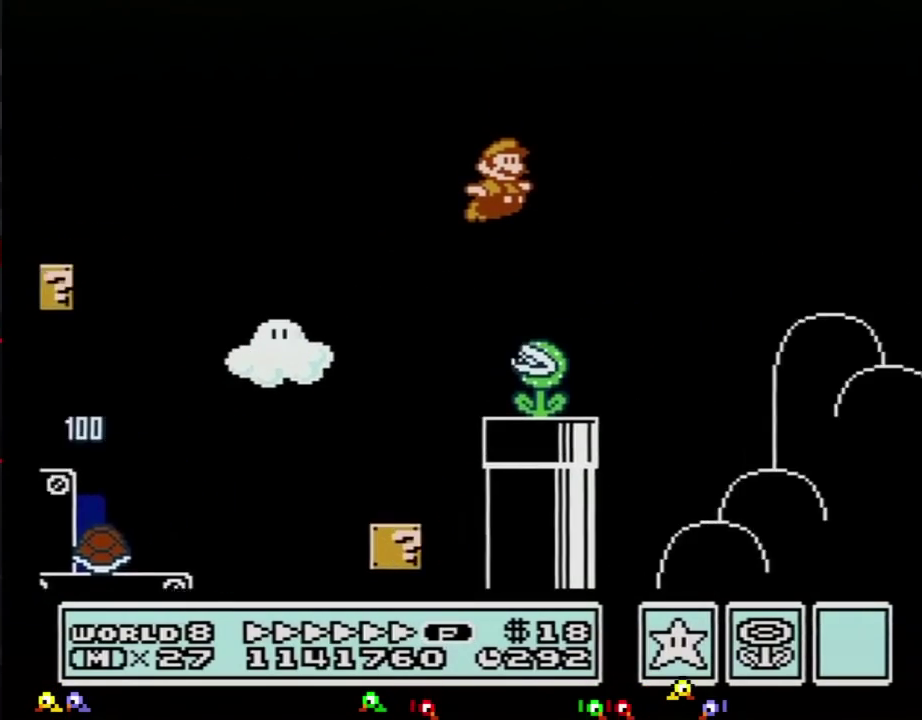
{"buttons": ["A", "B", "DPAD_RIGHT"], "events": []}
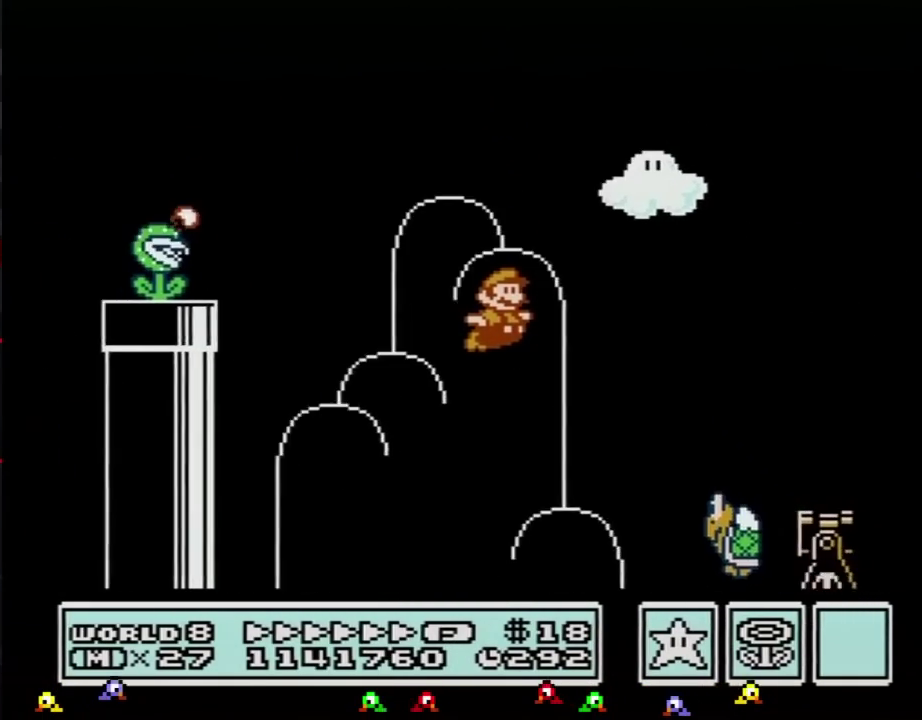
{"buttons": ["A", "B", "DPAD_RIGHT"], "events": []}
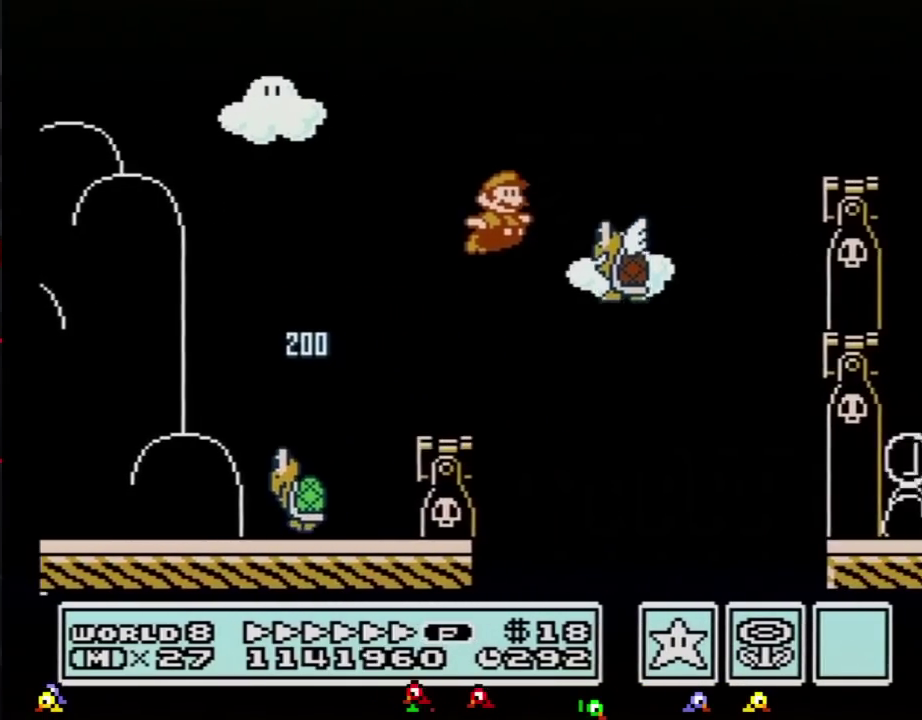
{"buttons": ["B", "DPAD_UP", "DPAD_LEFT"], "events": [[400, "DPAD_RIGHT", "up"], [400, "DPAD_UP", "down"], [450, "A", "up"], [450, "DPAD_LEFT", "down"]]}
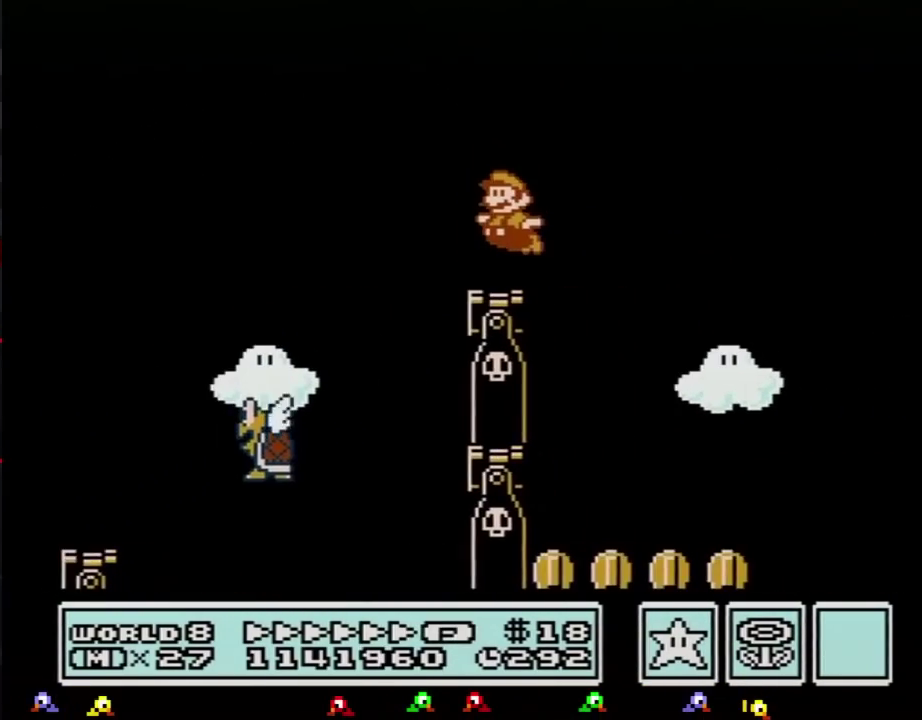
{"buttons": ["B", "DPAD_RIGHT"], "events": [[167, "DPAD_LEFT", "up"], [167, "DPAD_RIGHT", "down"], [184, "A", "down"], [184, "DPAD_UP", "up"], [434, "A", "up"]]}
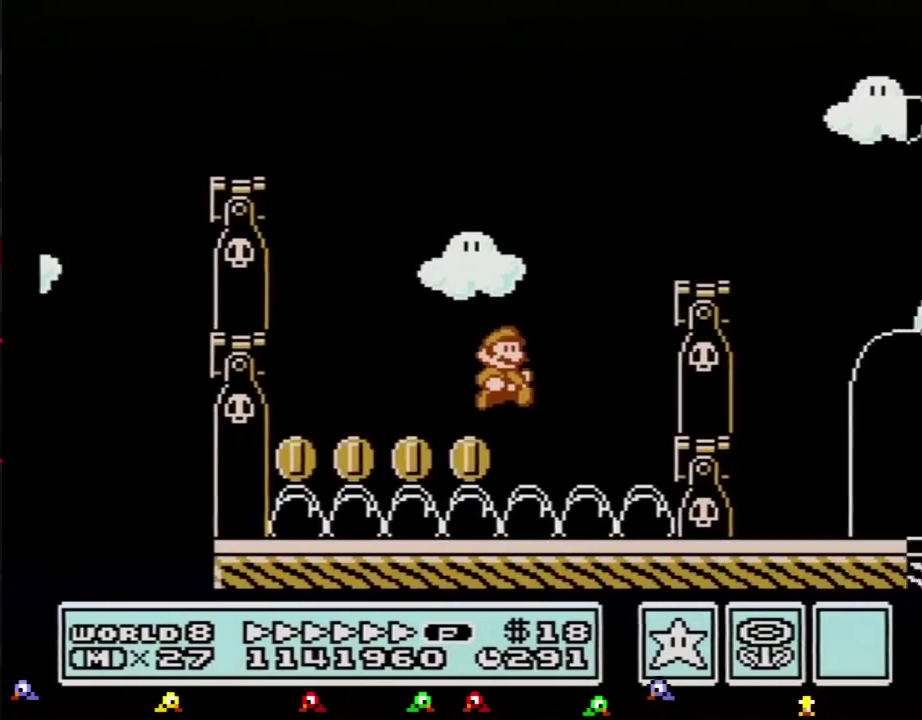
{"buttons": ["A", "B"], "events": [[66, "DPAD_RIGHT", "up"], [133, "DPAD_RIGHT", "down"], [317, "A", "down"], [317, "DPAD_DOWN", "down"], [317, "DPAD_RIGHT", "up"], [450, "DPAD_DOWN", "up"]]}
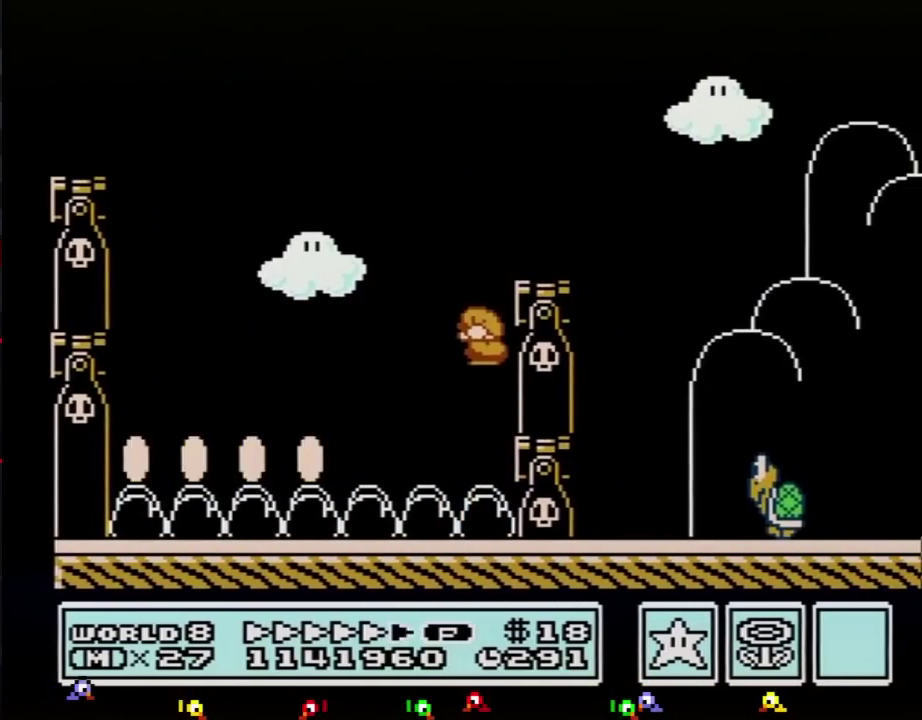
{"buttons": ["B", "DPAD_RIGHT"], "events": [[134, "DPAD_RIGHT", "down"], [384, "A", "up"]]}
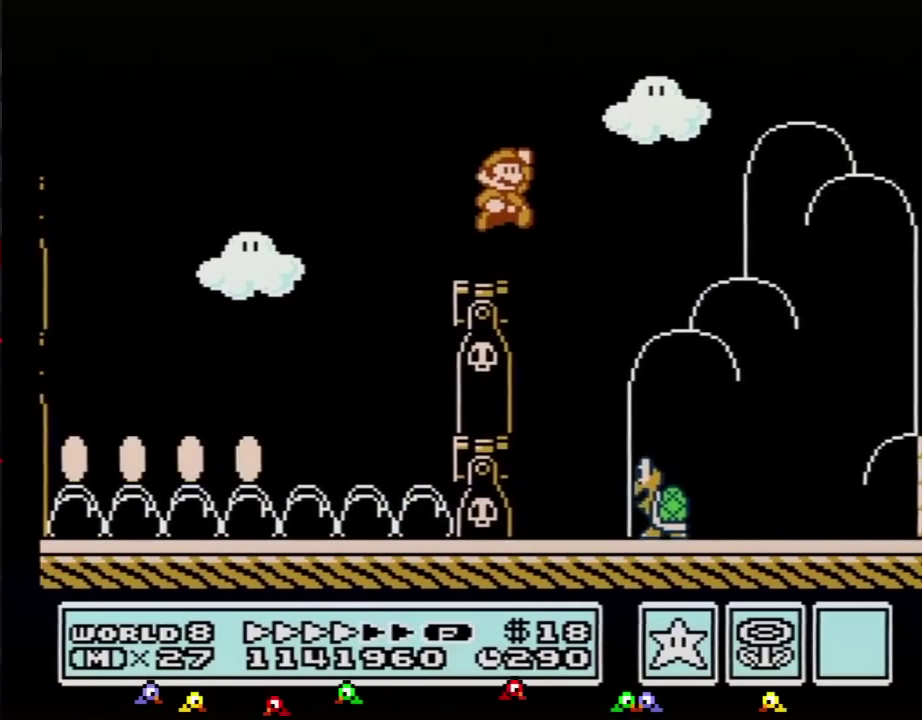
{"buttons": ["B"], "events": [[33, "A", "down"], [100, "A", "up"], [216, "DPAD_RIGHT", "up"]]}
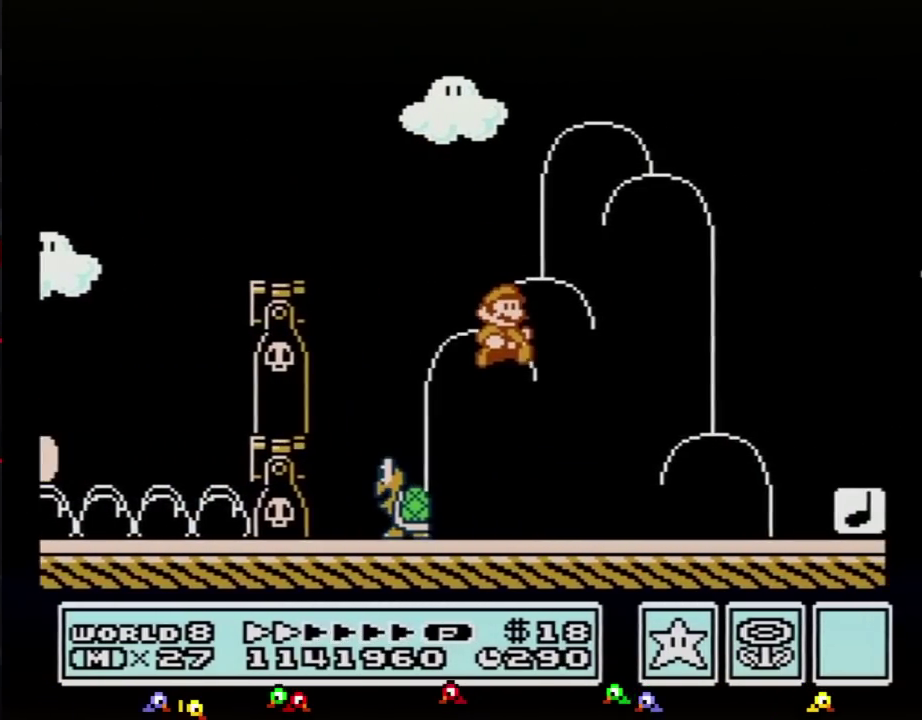
{"buttons": ["B"], "events": [[100, "DPAD_RIGHT", "down"], [434, "DPAD_RIGHT", "up"]]}
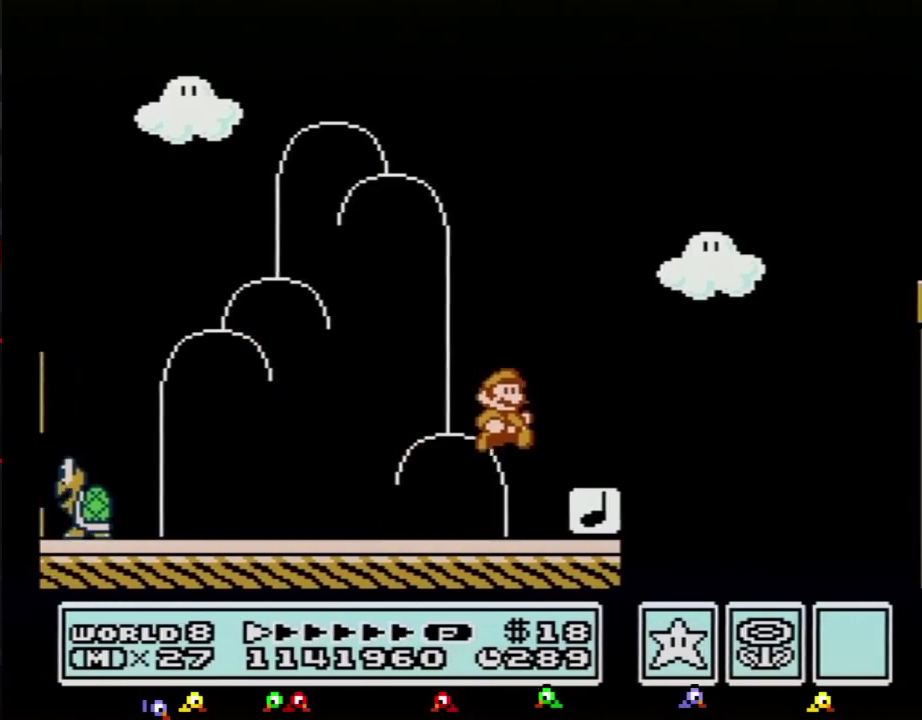
{"buttons": ["A", "B", "DPAD_RIGHT"], "events": [[216, "DPAD_RIGHT", "down"], [317, "A", "down"]]}
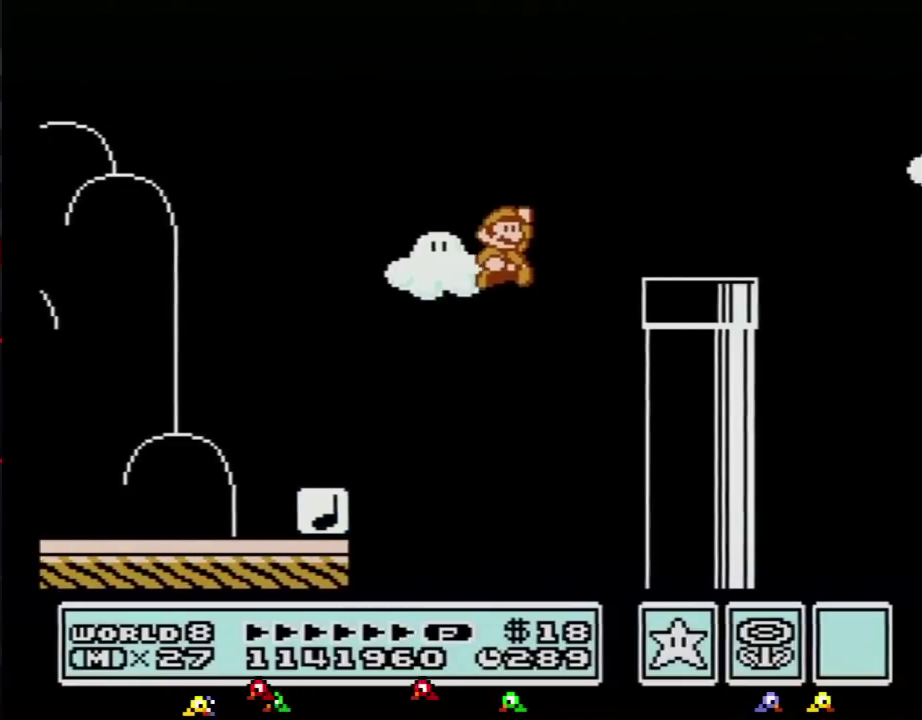
{"buttons": ["B", "DPAD_RIGHT"], "events": [[134, "A", "up"]]}
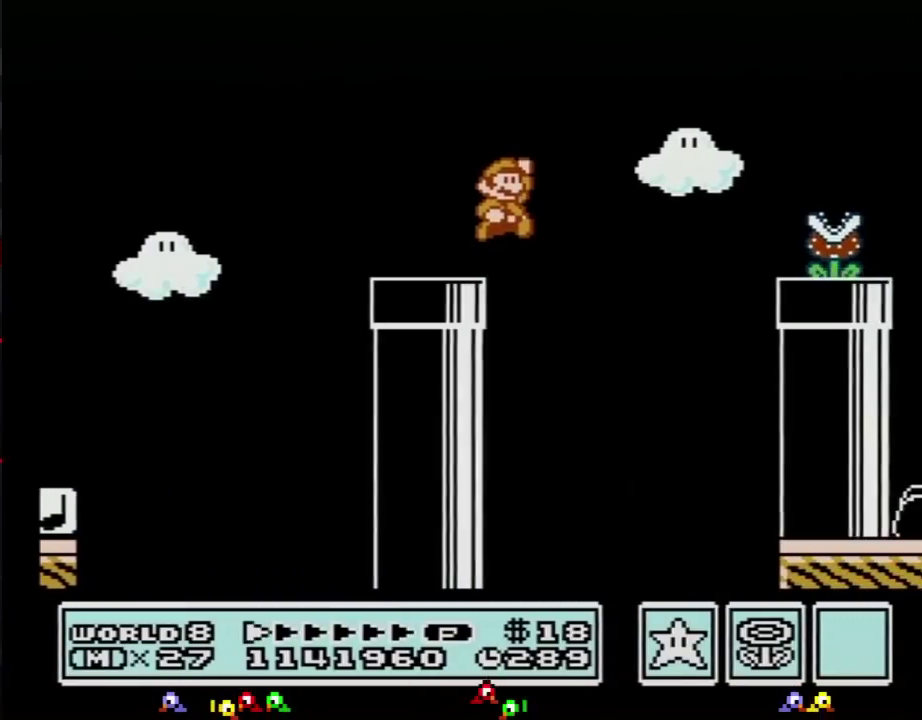
{"buttons": ["B", "DPAD_RIGHT"], "events": [[33, "A", "down"], [283, "B", "up"], [350, "B", "down"], [367, "A", "up"]]}
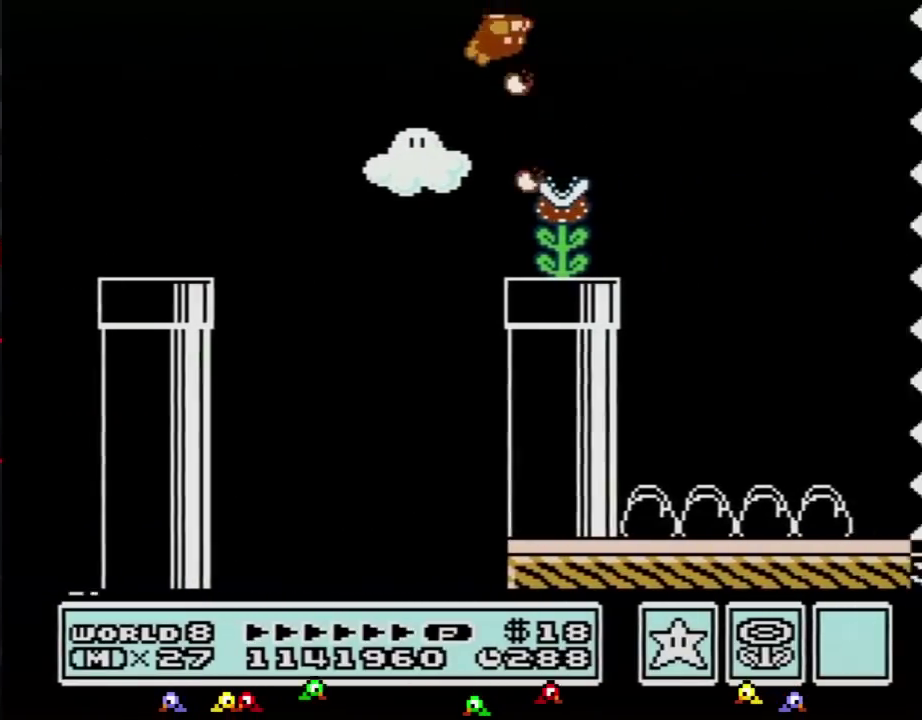
{"buttons": ["B", "DPAD_RIGHT"], "events": []}
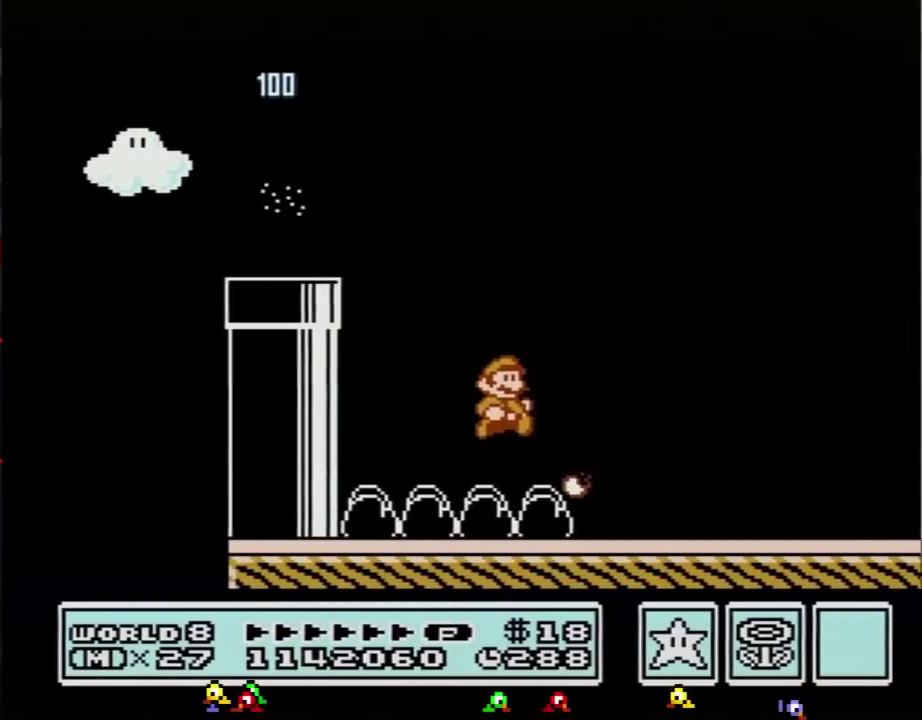
{"buttons": ["B", "DPAD_RIGHT"], "events": []}
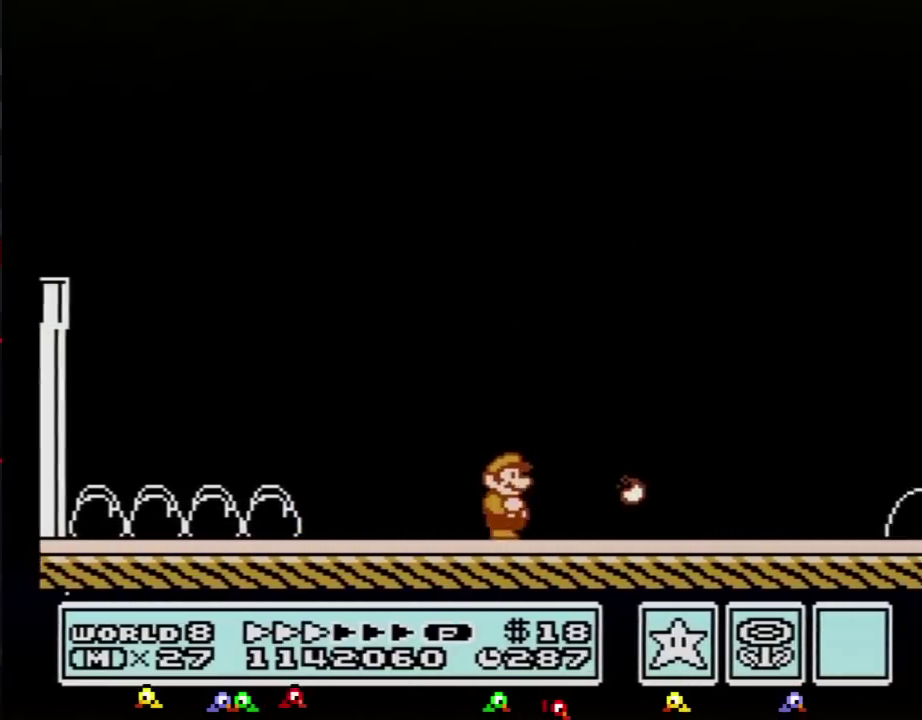
{"buttons": ["B", "DPAD_RIGHT"], "events": []}
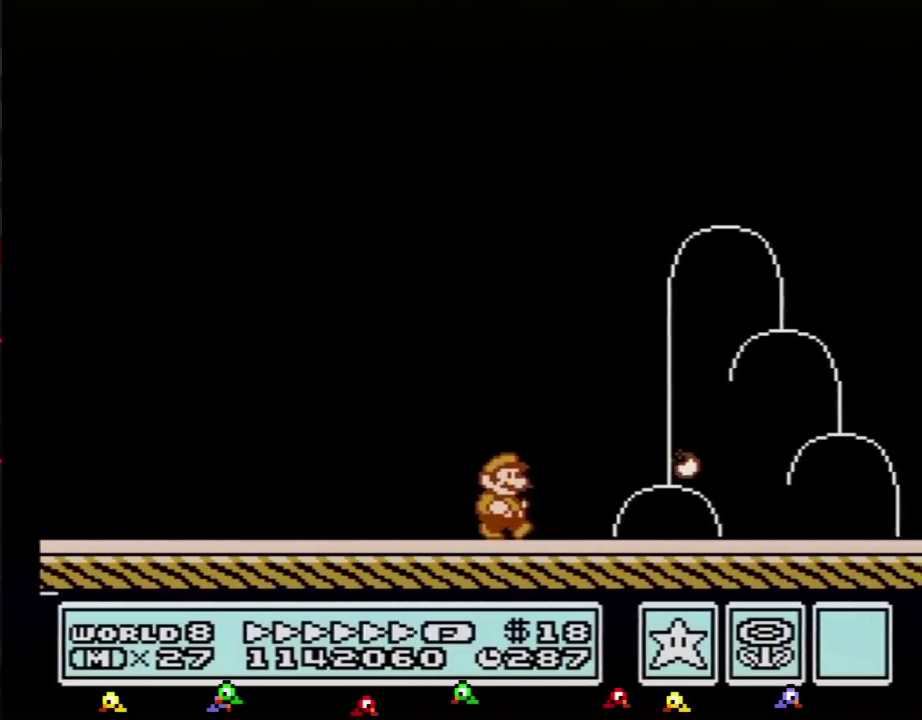
{"buttons": ["A", "B", "DPAD_RIGHT"], "events": [[400, "A", "down"]]}
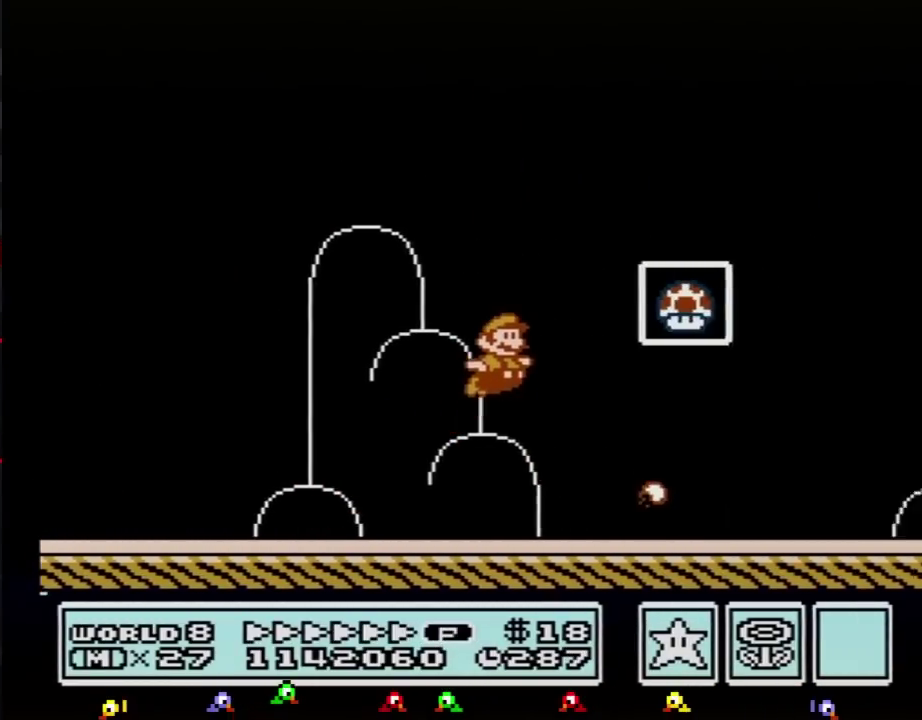
{"buttons": [], "events": [[117, "A", "up"], [150, "B", "up"], [284, "DPAD_RIGHT", "up"]]}